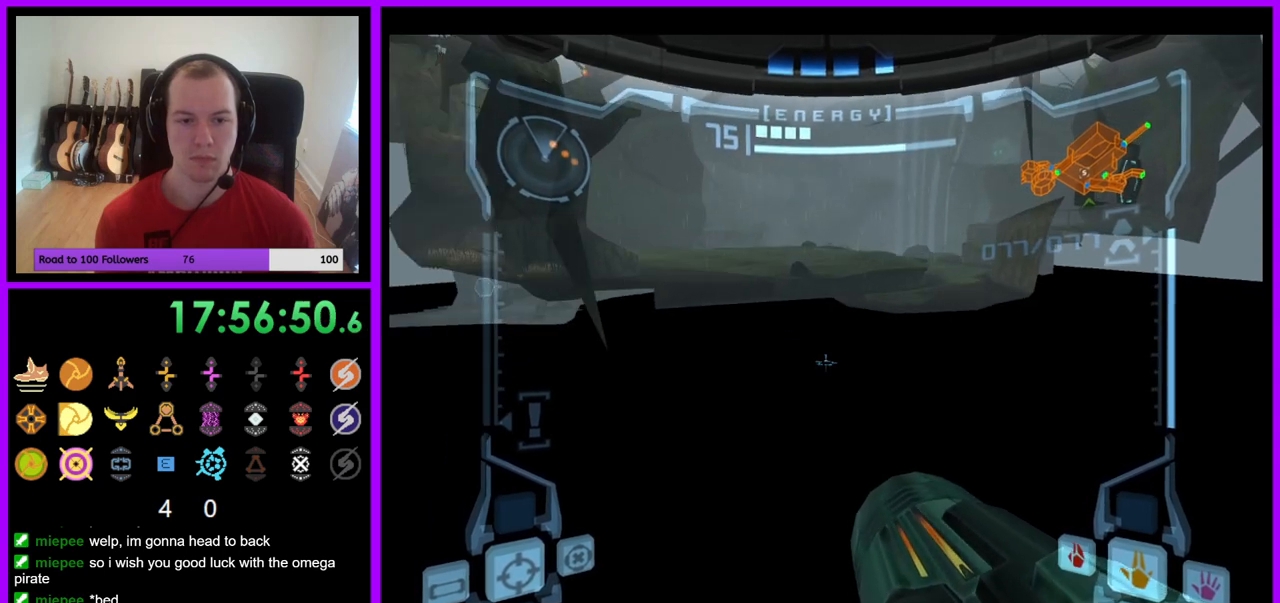
Gameplay with a controller (Nintendo layout); each line is a JSON object with the inputs held at the frame after it. "events" lists button and stick changes between this image and that frame as [ms after this image, input, new state], when the widget could be followed in between. Not read: L3 R3 Z.
{"buttons": ["L1"], "left_stick": "center", "right_stick": "center", "events": [[117, "left_stick", "center"], [383, "left_stick", "left"], [417, "B", "down"], [500, "B", "up"], [500, "left_stick", "center"]]}
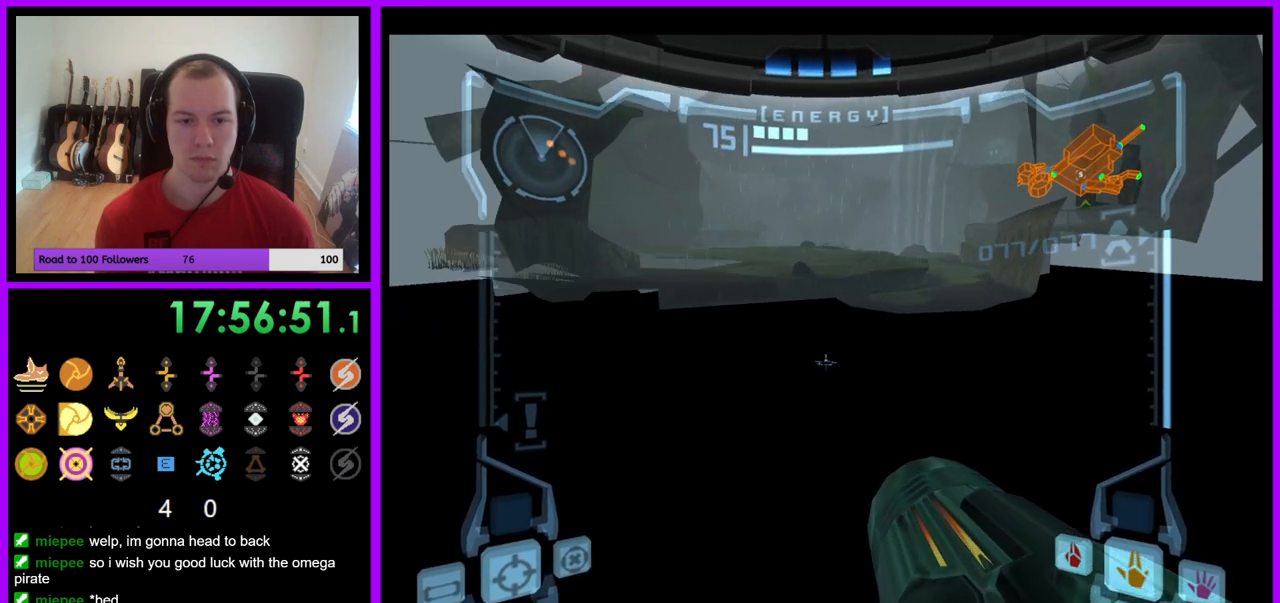
{"buttons": ["B", "L1"], "left_stick": "right", "right_stick": "center", "events": [[417, "left_stick", "right"], [433, "B", "down"]]}
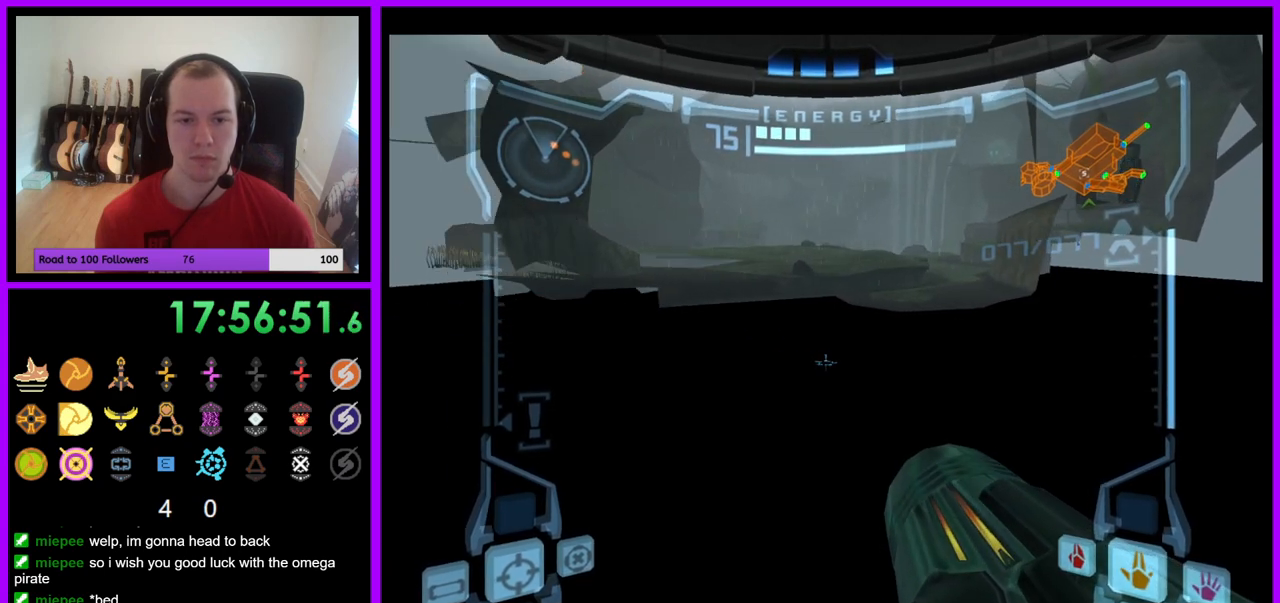
{"buttons": ["B", "L1"], "left_stick": "left", "right_stick": "center", "events": [[17, "left_stick", "center"], [33, "B", "up"], [433, "B", "down"], [433, "left_stick", "left"]]}
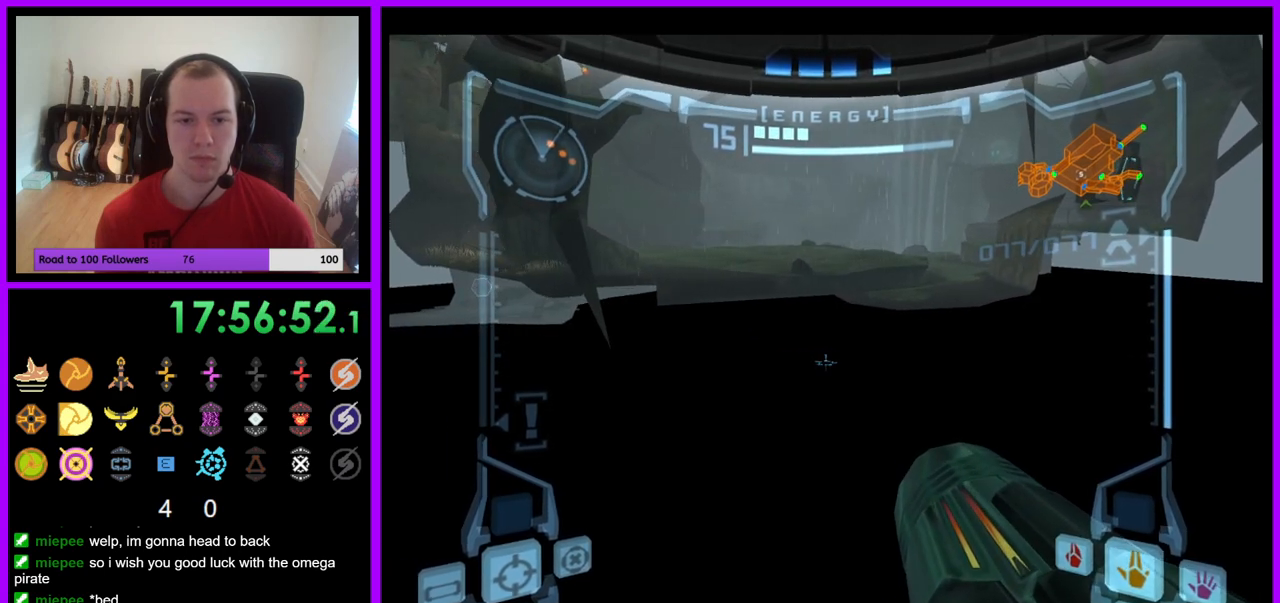
{"buttons": ["B", "L1"], "left_stick": "right", "right_stick": "center", "events": [[33, "B", "up"], [33, "left_stick", "center"], [483, "left_stick", "right"], [500, "B", "down"]]}
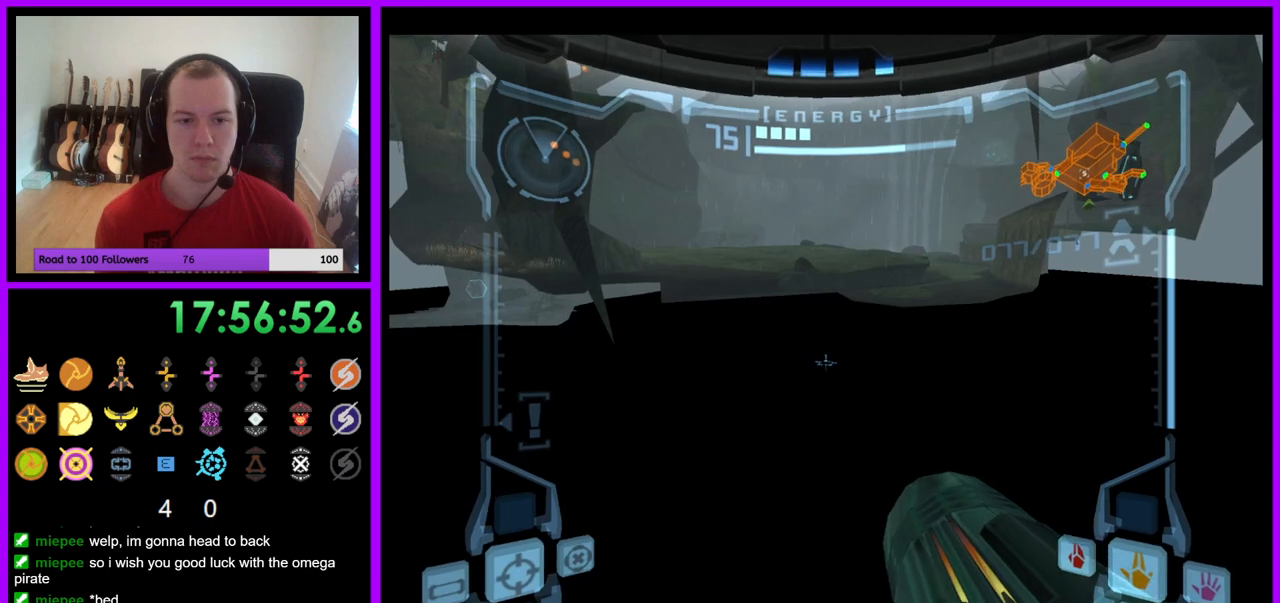
{"buttons": ["B", "L1"], "left_stick": "center", "right_stick": "center", "events": [[67, "left_stick", "center"], [83, "B", "up"], [500, "B", "down"]]}
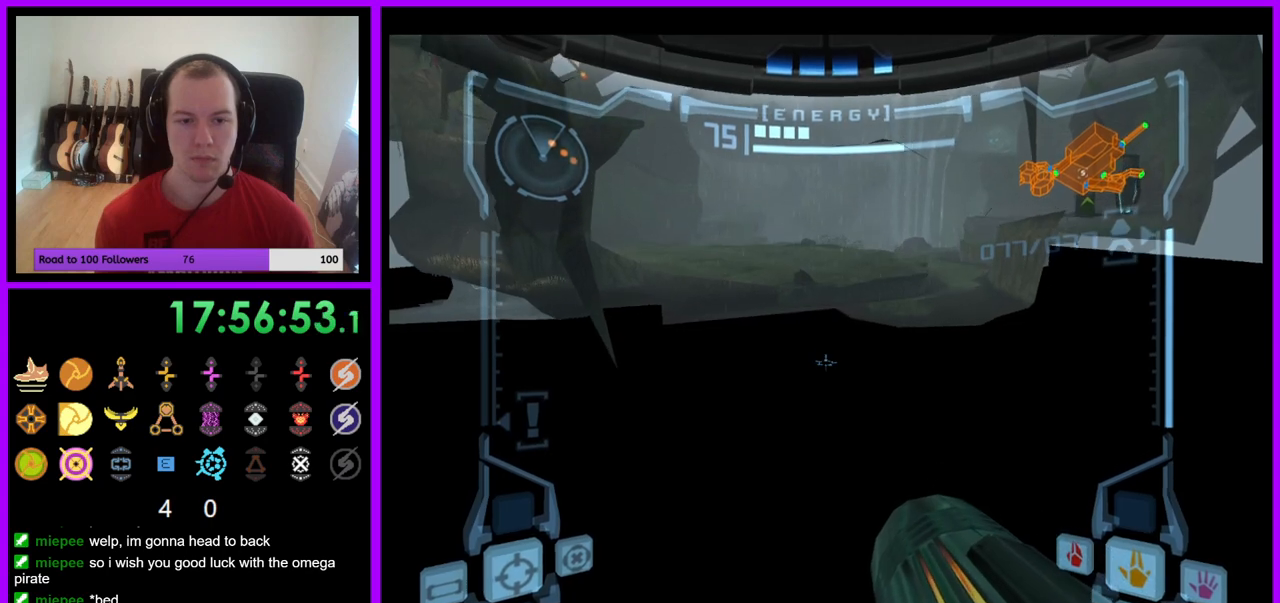
{"buttons": ["L1"], "left_stick": "center", "right_stick": "center", "events": [[117, "B", "up"], [350, "left_stick", "left"], [483, "left_stick", "center"]]}
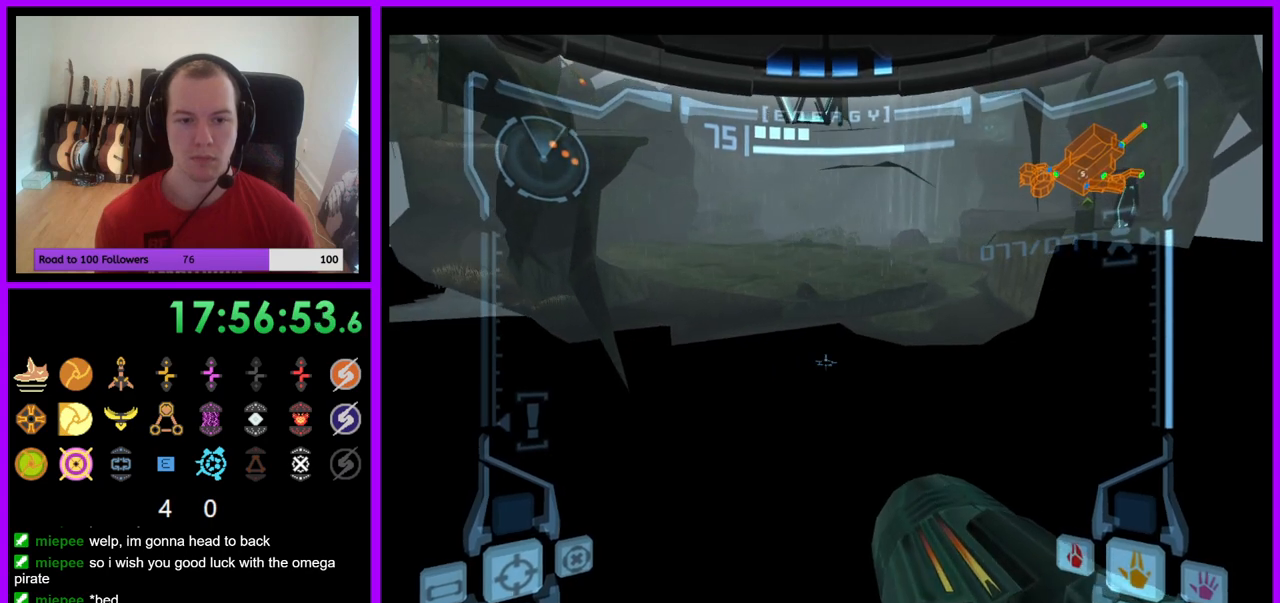
{"buttons": ["L1"], "left_stick": "center", "right_stick": "center", "events": [[267, "left_stick", "right"], [300, "B", "down"], [367, "left_stick", "center"], [417, "B", "up"]]}
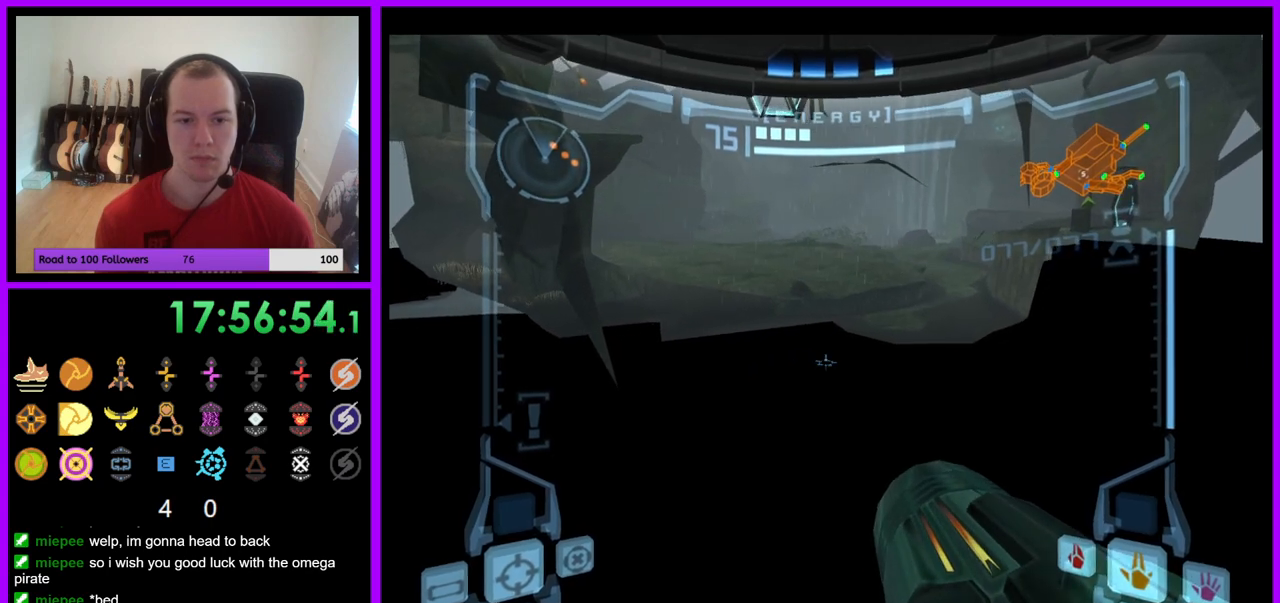
{"buttons": ["L1"], "left_stick": "center", "right_stick": "center", "events": [[317, "left_stick", "left"], [333, "B", "down"], [417, "B", "up"], [417, "left_stick", "center"]]}
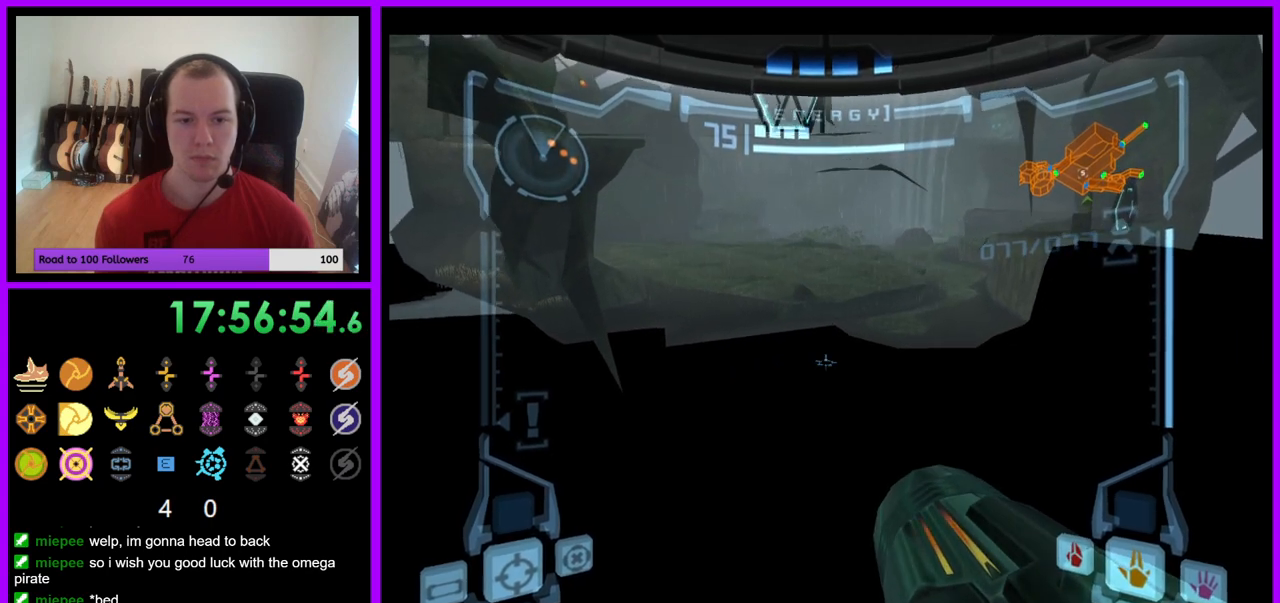
{"buttons": ["L1"], "left_stick": "center", "right_stick": "center", "events": [[300, "B", "down"], [400, "B", "up"]]}
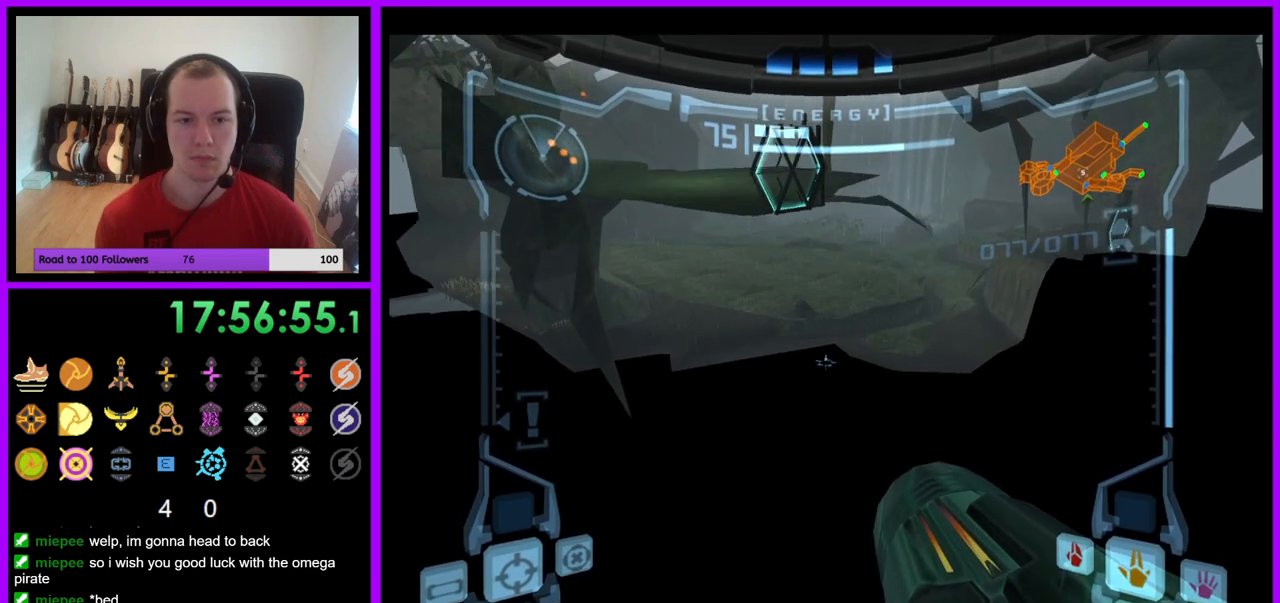
{"buttons": ["L1"], "left_stick": "right", "right_stick": "center", "events": [[117, "left_stick", "left"], [267, "left_stick", "center"], [483, "left_stick", "right"]]}
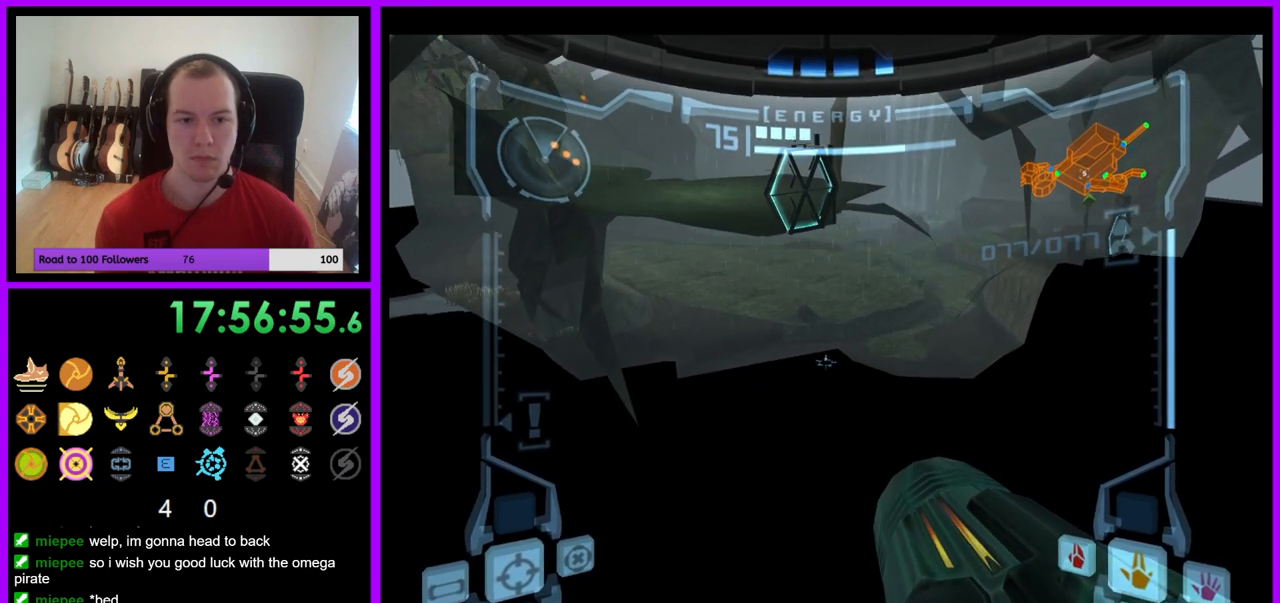
{"buttons": ["L1"], "left_stick": "center", "right_stick": "center", "events": [[33, "B", "down"], [133, "left_stick", "center"], [167, "B", "up"]]}
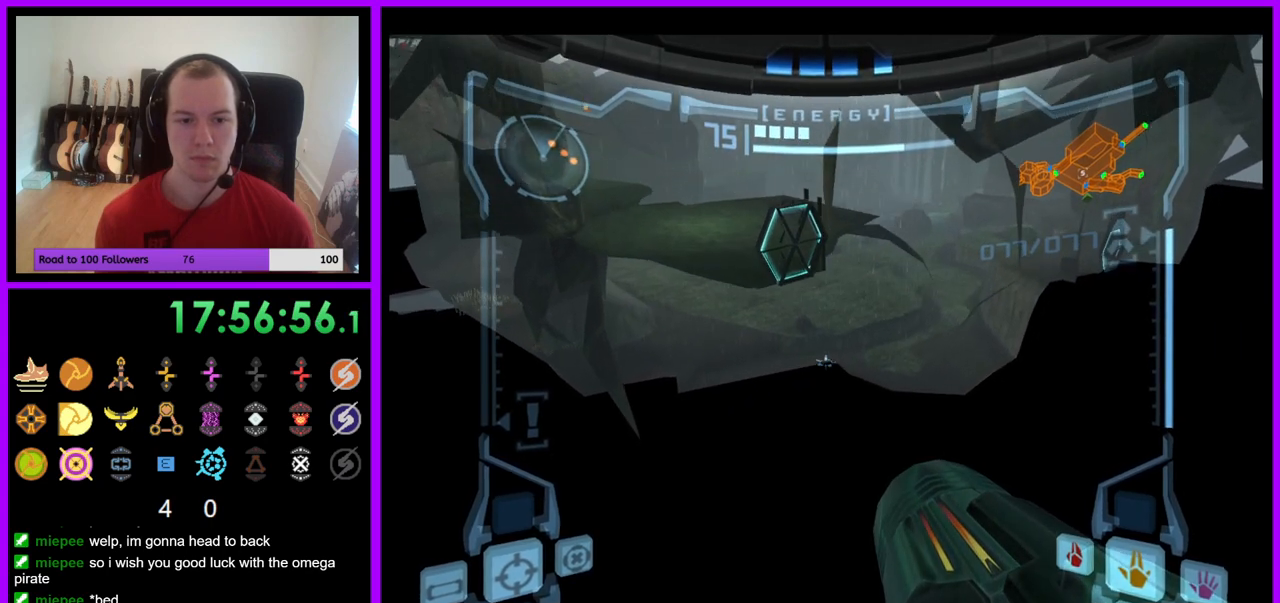
{"buttons": ["L1"], "left_stick": "center", "right_stick": "center", "events": [[17, "B", "down"], [133, "B", "up"], [333, "left_stick", "left"], [467, "left_stick", "center"]]}
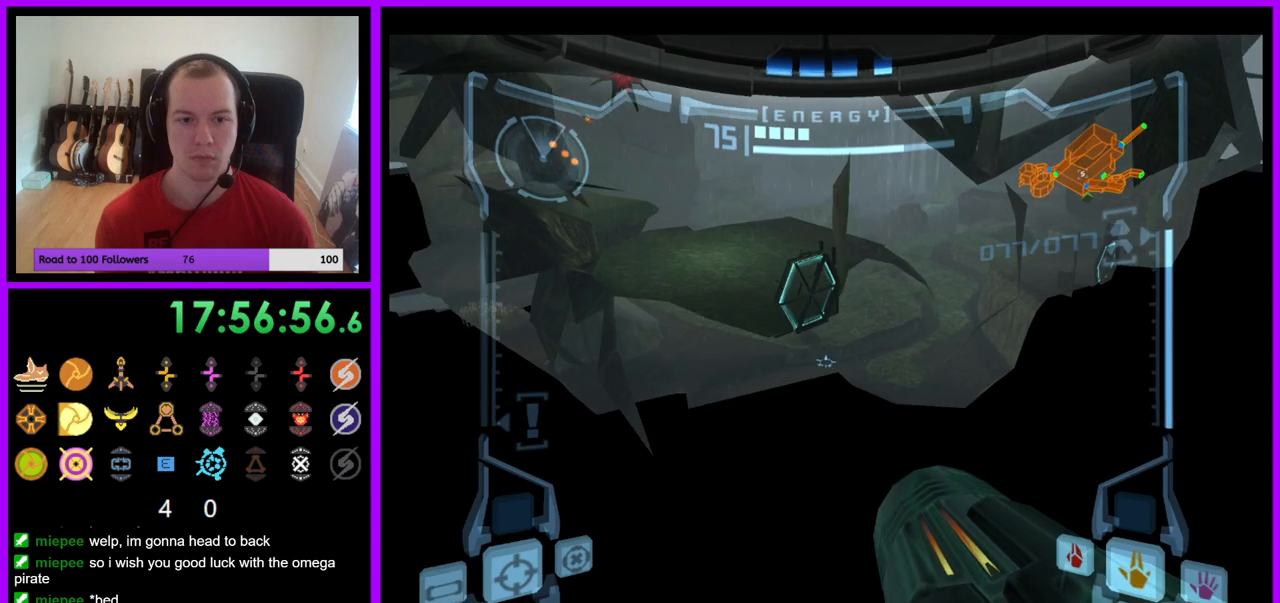
{"buttons": ["L1"], "left_stick": "center", "right_stick": "center", "events": [[233, "left_stick", "right"], [267, "B", "down"], [333, "left_stick", "center"], [367, "B", "up"]]}
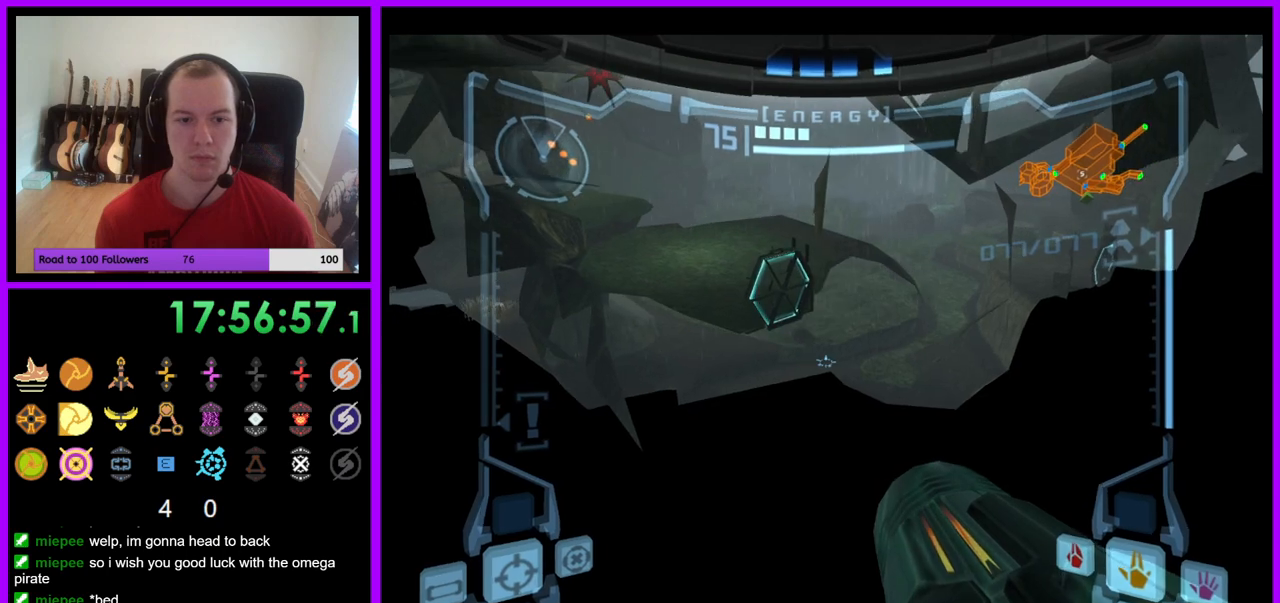
{"buttons": ["L1"], "left_stick": "center", "right_stick": "center", "events": [[233, "left_stick", "left"], [250, "B", "down"], [333, "B", "up"], [350, "left_stick", "center"]]}
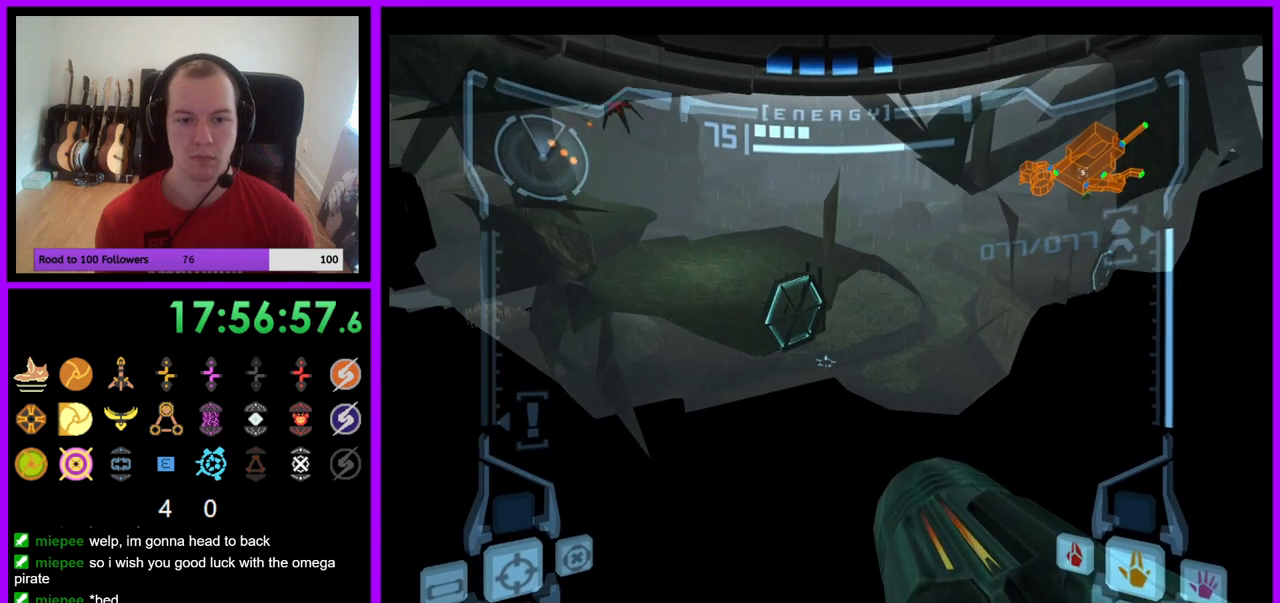
{"buttons": ["L1"], "left_stick": "center", "right_stick": "center", "events": [[217, "B", "down"], [333, "B", "up"]]}
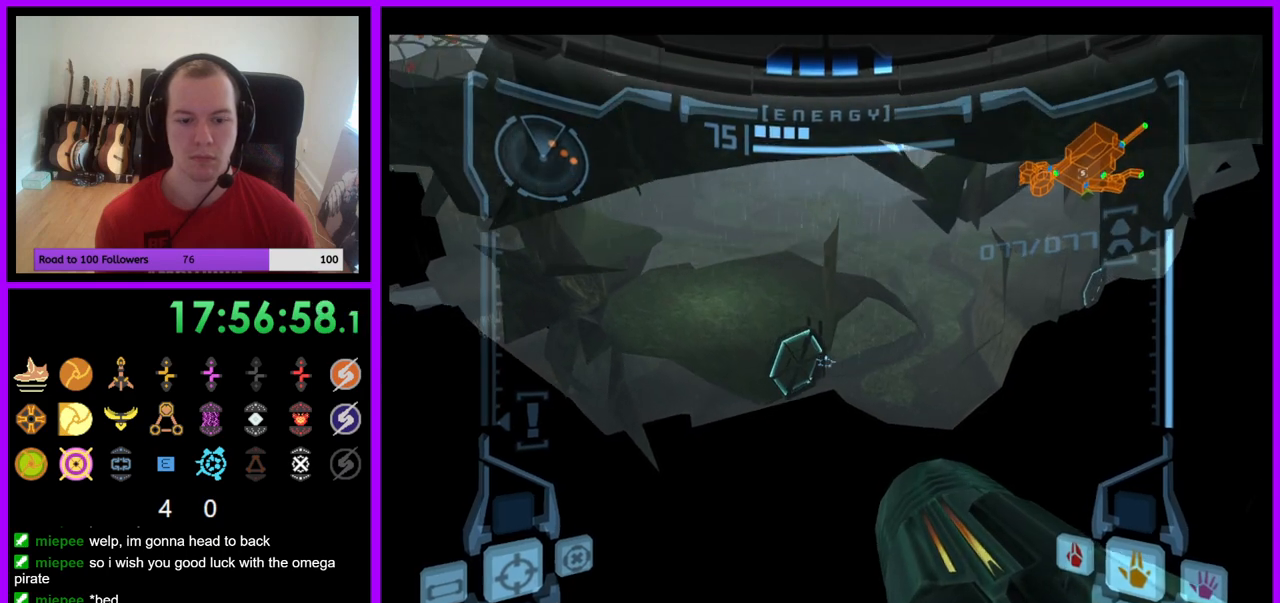
{"buttons": ["B", "L1"], "left_stick": "right", "right_stick": "center", "events": [[83, "left_stick", "left"], [217, "left_stick", "center"], [450, "left_stick", "right"], [500, "B", "down"]]}
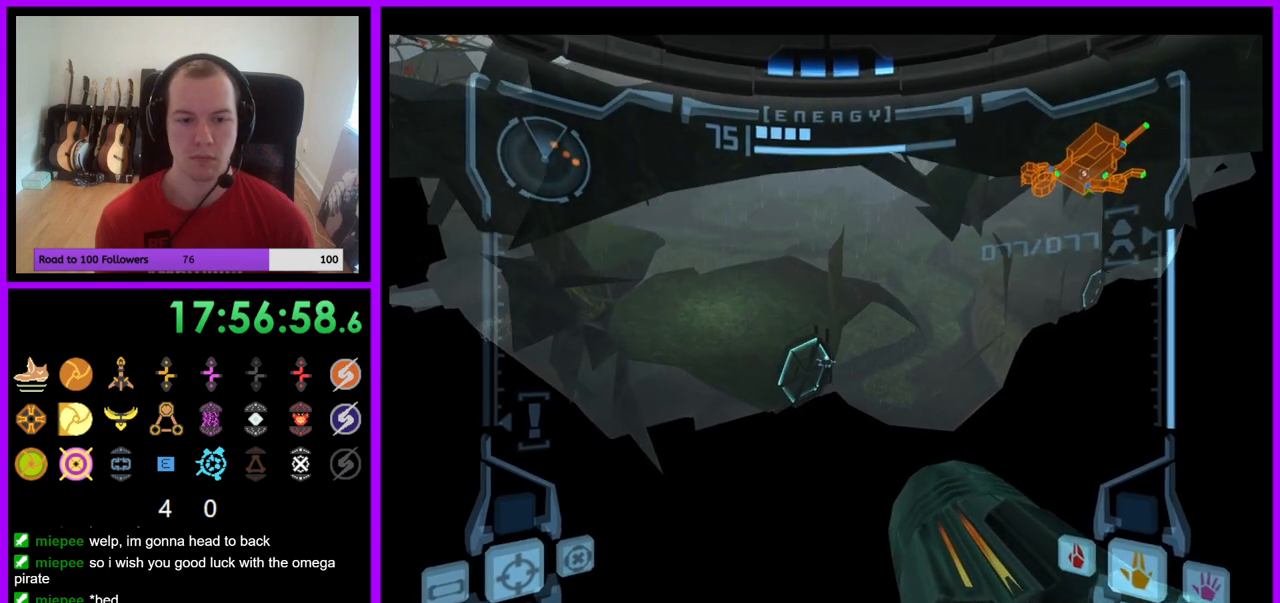
{"buttons": ["B", "L1"], "left_stick": "center", "right_stick": "center", "events": [[100, "left_stick", "center"], [117, "B", "up"], [450, "B", "down"]]}
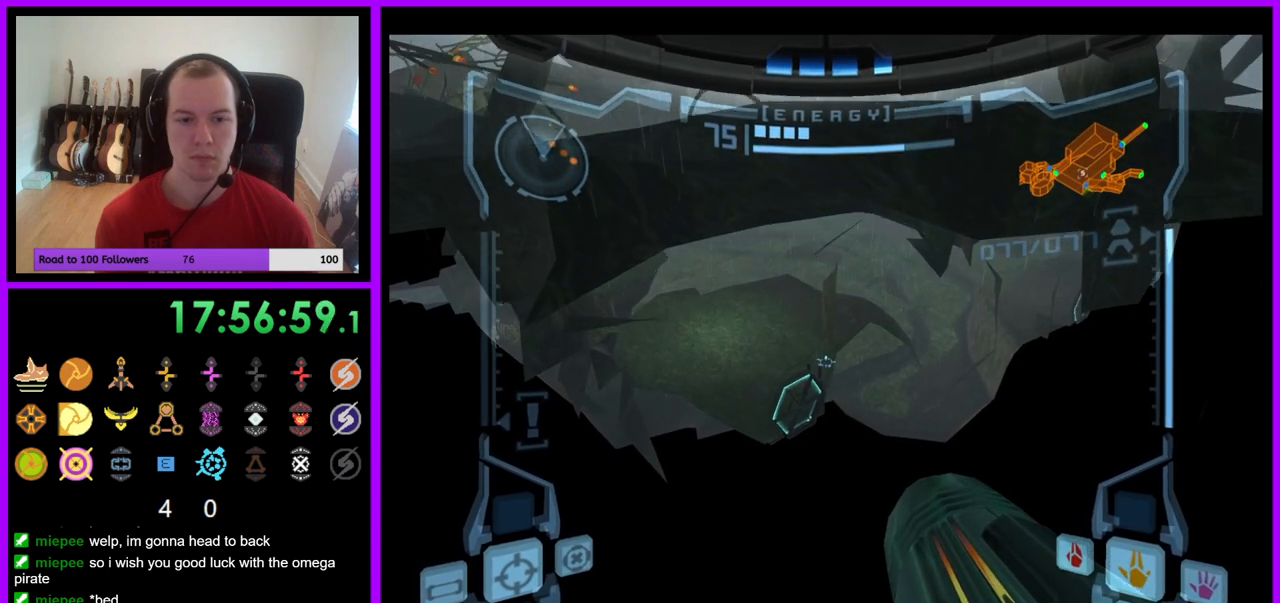
{"buttons": ["L1"], "left_stick": "center", "right_stick": "center", "events": [[67, "B", "up"], [250, "left_stick", "left"], [400, "left_stick", "center"]]}
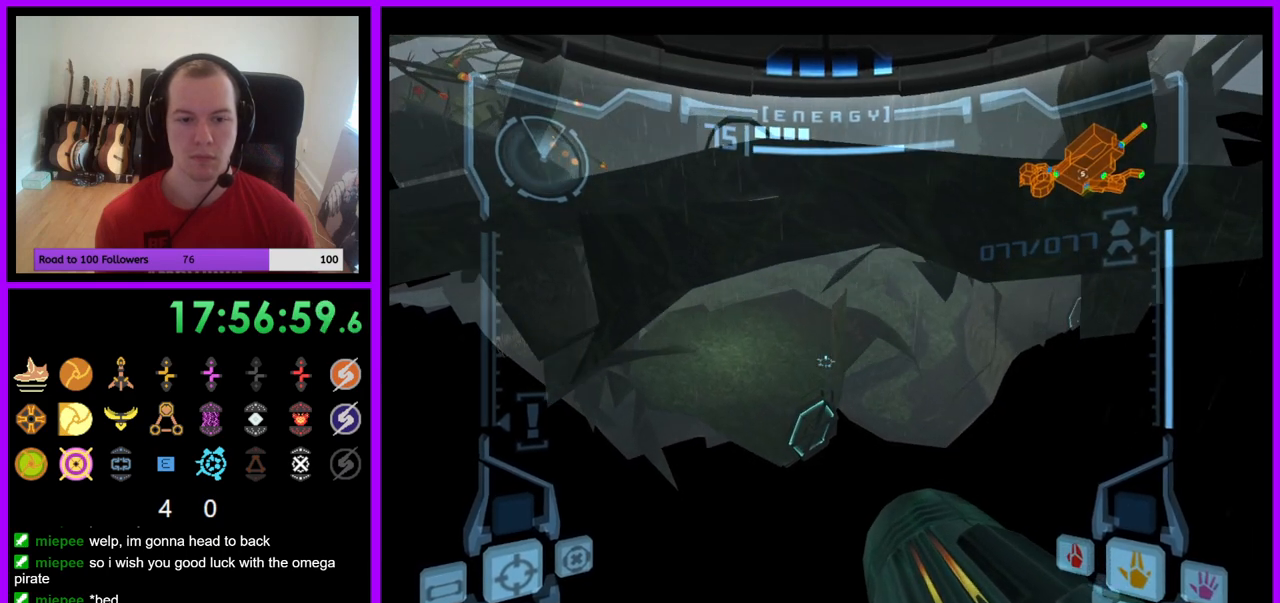
{"buttons": ["L1"], "left_stick": "center", "right_stick": "center", "events": [[133, "left_stick", "right"], [167, "B", "down"], [267, "B", "up"], [283, "left_stick", "center"]]}
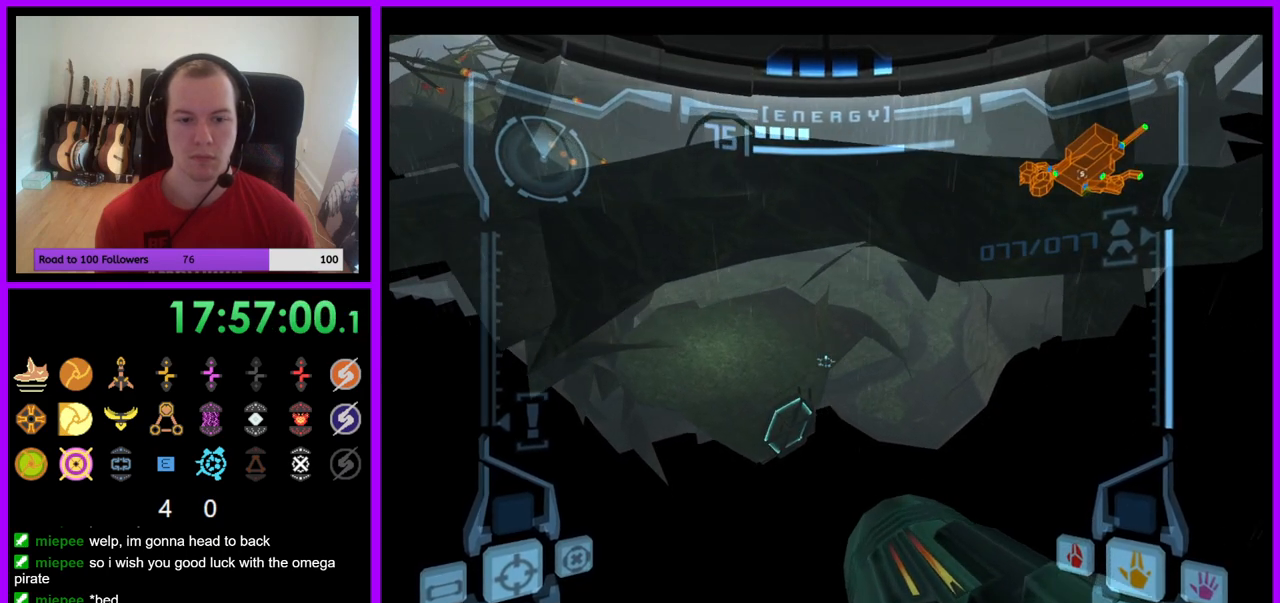
{"buttons": ["L1"], "left_stick": "center", "right_stick": "center", "events": [[133, "left_stick", "left"], [167, "B", "down"], [250, "B", "up"], [250, "left_stick", "center"]]}
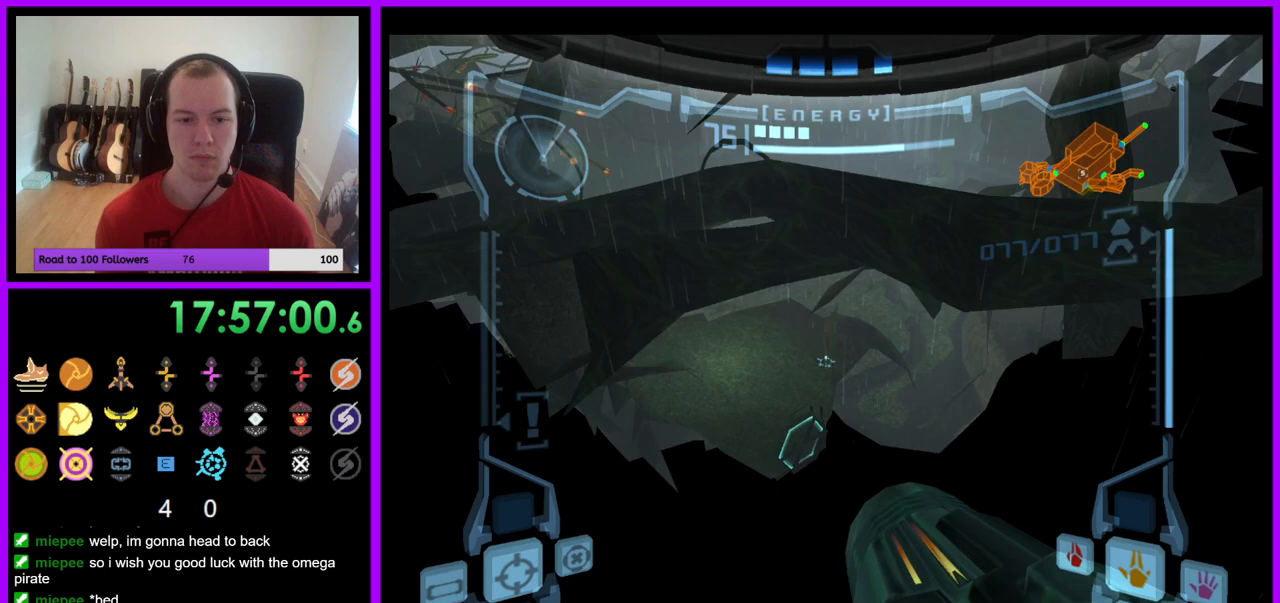
{"buttons": ["L1"], "left_stick": "left", "right_stick": "center", "events": [[100, "B", "down"], [233, "B", "up"], [433, "left_stick", "left"]]}
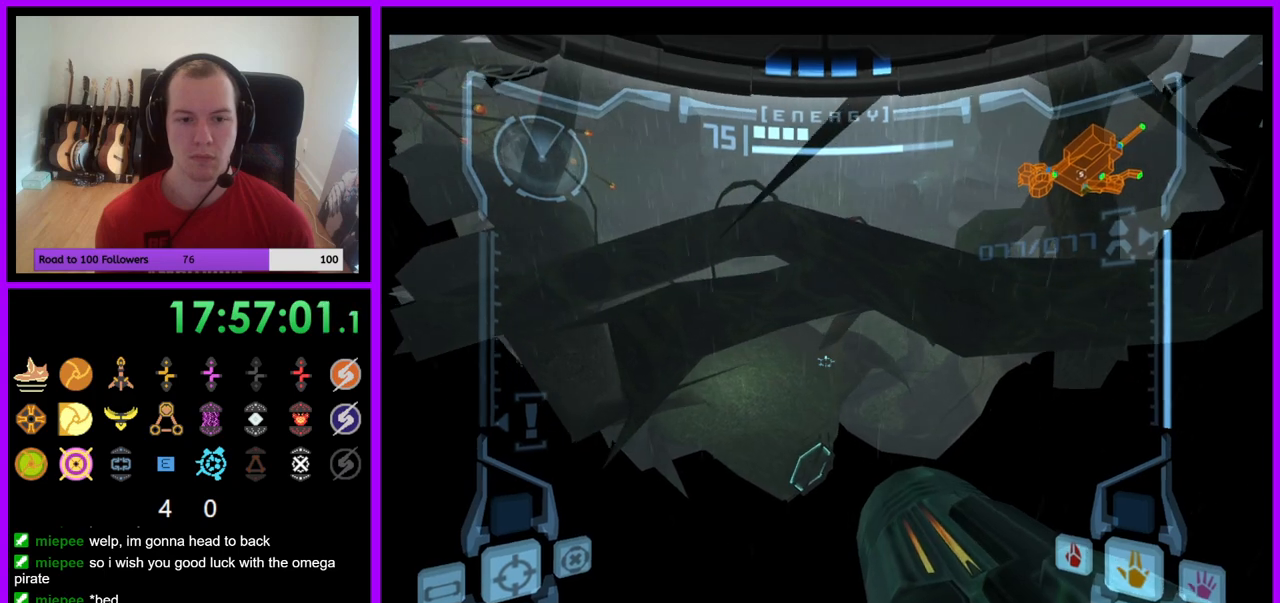
{"buttons": ["L1"], "left_stick": "center", "right_stick": "center", "events": [[67, "left_stick", "center"], [250, "left_stick", "right"], [300, "B", "down"], [450, "B", "up"], [450, "left_stick", "center"]]}
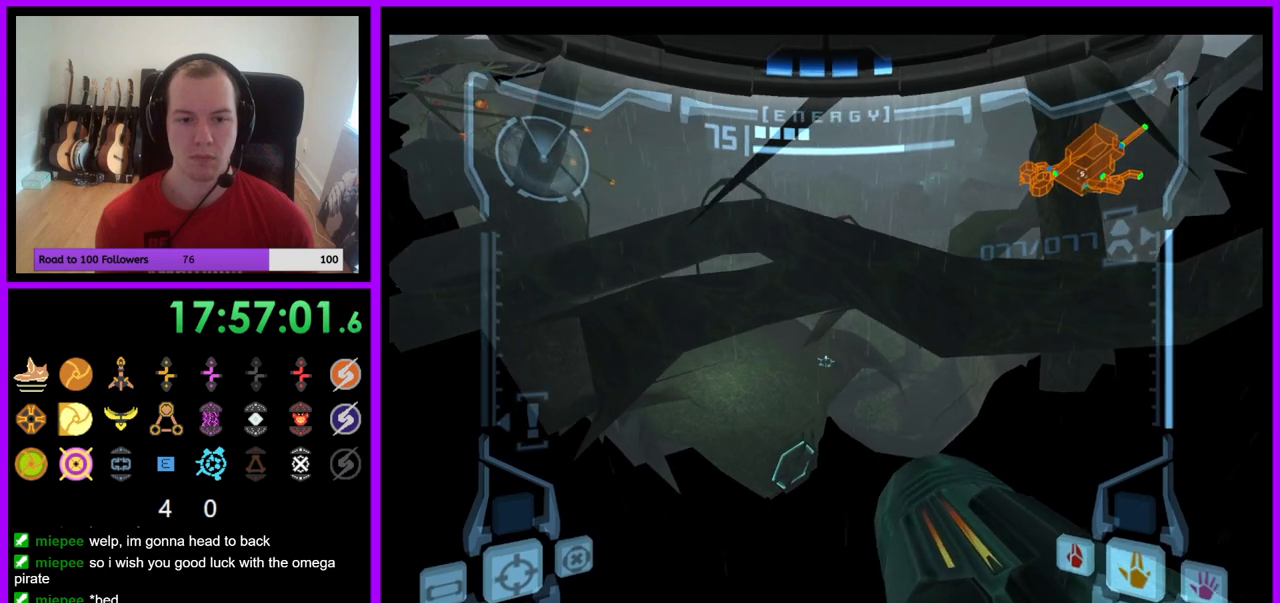
{"buttons": ["L1"], "left_stick": "center", "right_stick": "center", "events": [[67, "B", "down"], [150, "B", "up"], [333, "left_stick", "left"], [350, "B", "down"], [450, "left_stick", "center"], [467, "B", "up"]]}
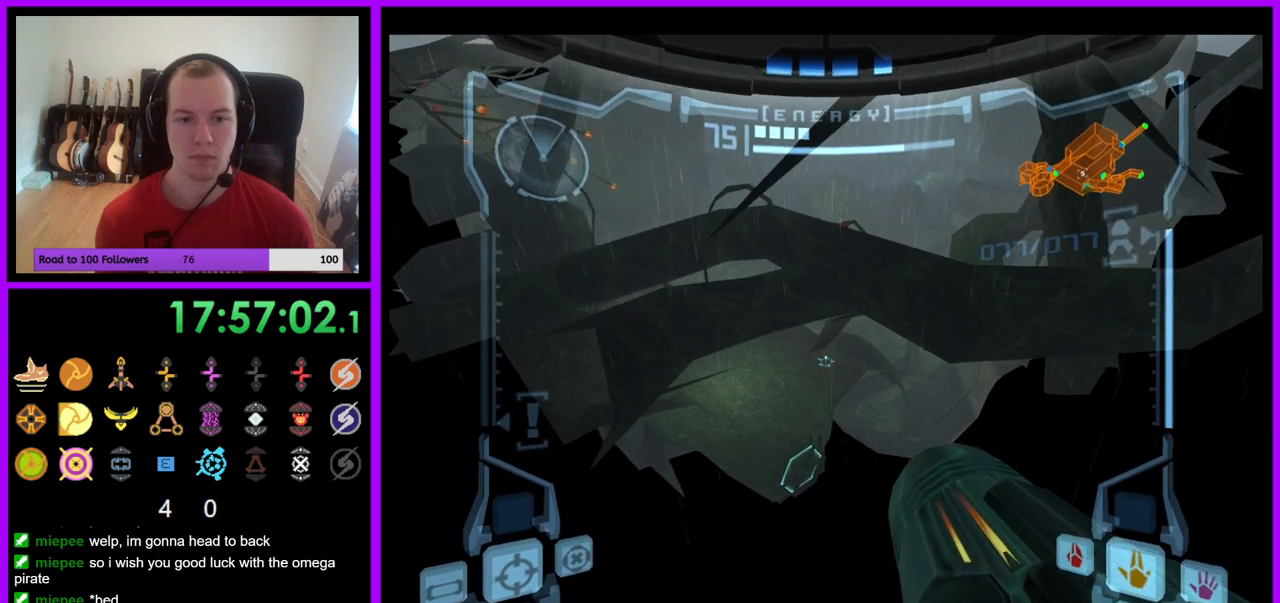
{"buttons": ["L1"], "left_stick": "center", "right_stick": "center", "events": [[317, "B", "down"], [433, "B", "up"]]}
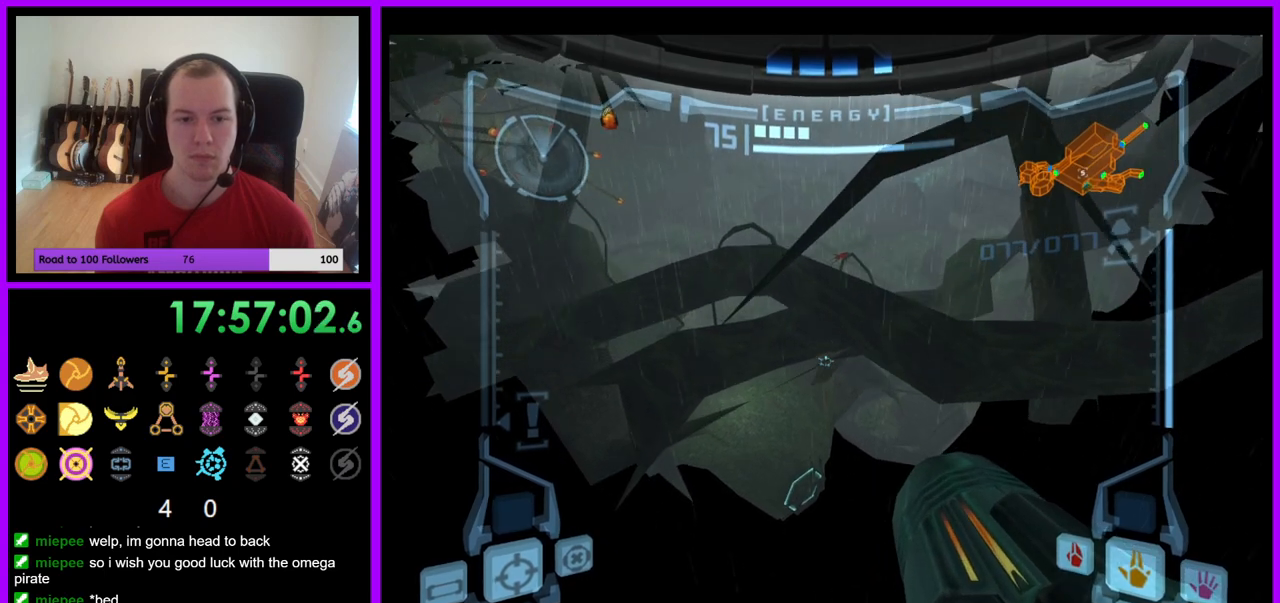
{"buttons": ["L1"], "left_stick": "left", "right_stick": "center", "events": [[150, "left_stick", "right"], [250, "left_stick", "center"], [500, "left_stick", "left"]]}
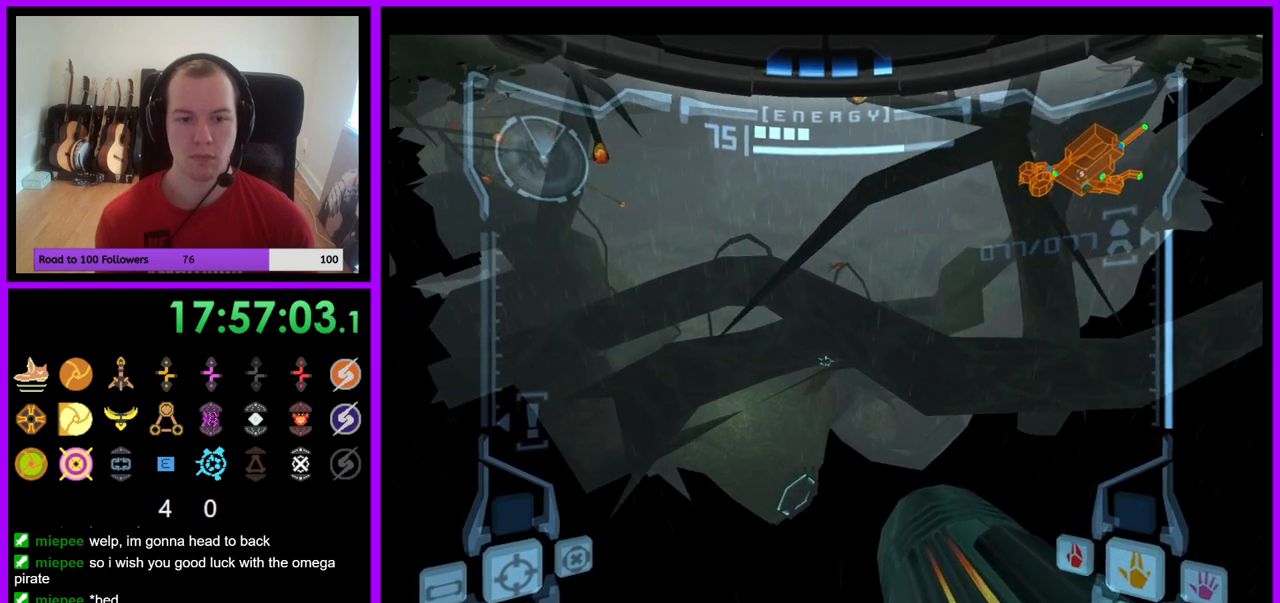
{"buttons": ["L1"], "left_stick": "center", "right_stick": "center", "events": [[67, "B", "down"], [150, "left_stick", "center"], [167, "B", "up"]]}
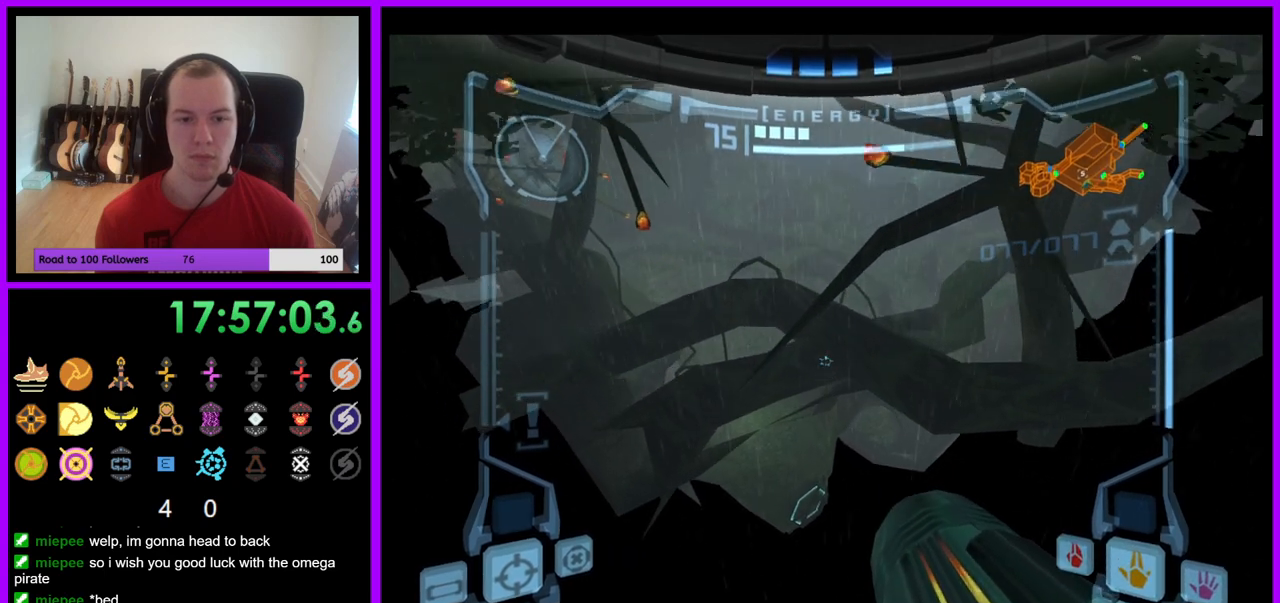
{"buttons": ["L1"], "left_stick": "right", "right_stick": "center", "events": [[50, "B", "down"], [167, "B", "up"], [400, "left_stick", "right"]]}
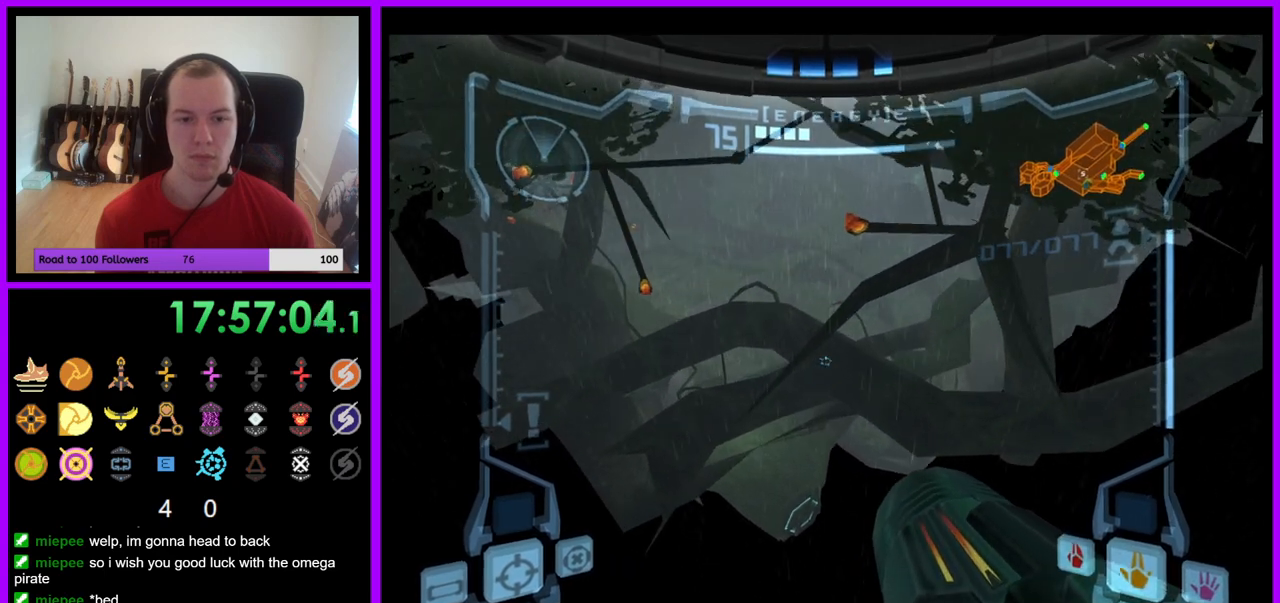
{"buttons": ["L1"], "left_stick": "center", "right_stick": "center", "events": [[17, "left_stick", "center"], [350, "left_stick", "left"], [383, "B", "down"], [467, "left_stick", "center"], [483, "B", "up"]]}
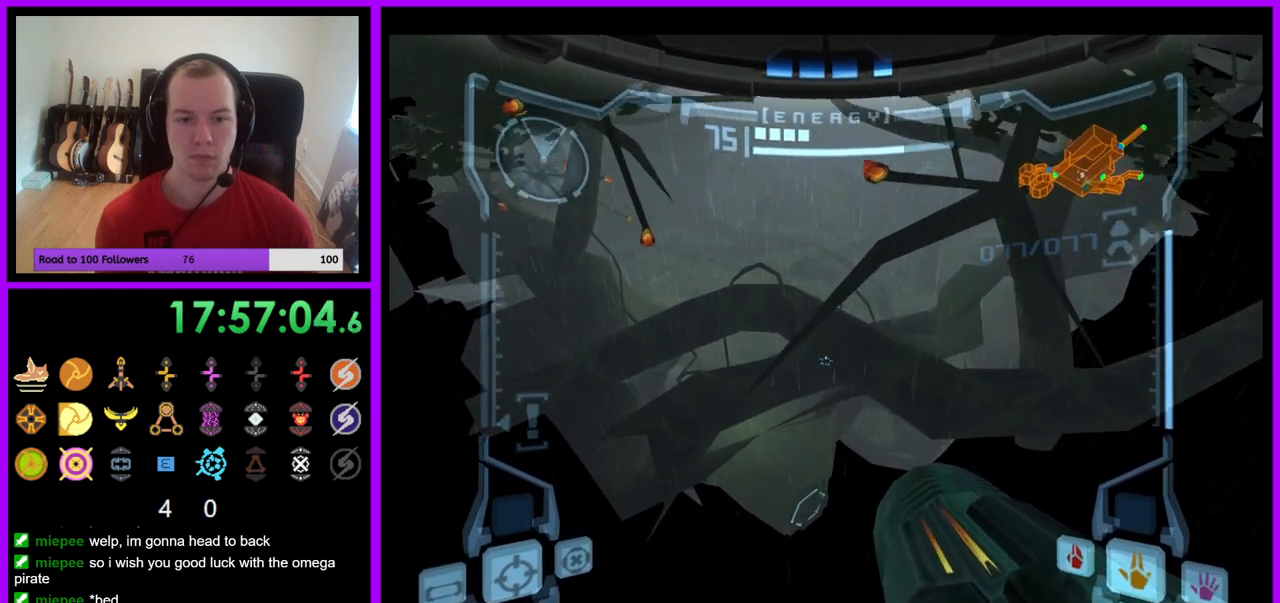
{"buttons": ["L1"], "left_stick": "center", "right_stick": "center", "events": [[183, "left_stick", "left"], [317, "left_stick", "center"]]}
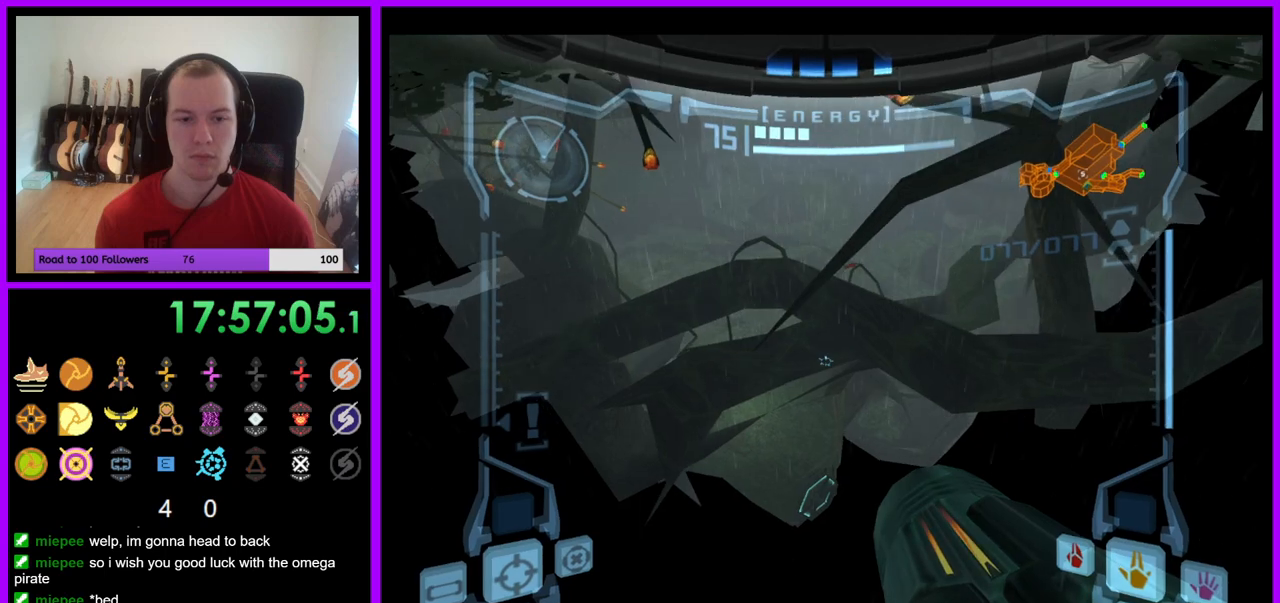
{"buttons": ["L1"], "left_stick": "center", "right_stick": "center", "events": [[183, "left_stick", "right"], [233, "B", "down"], [350, "left_stick", "center"], [367, "B", "up"]]}